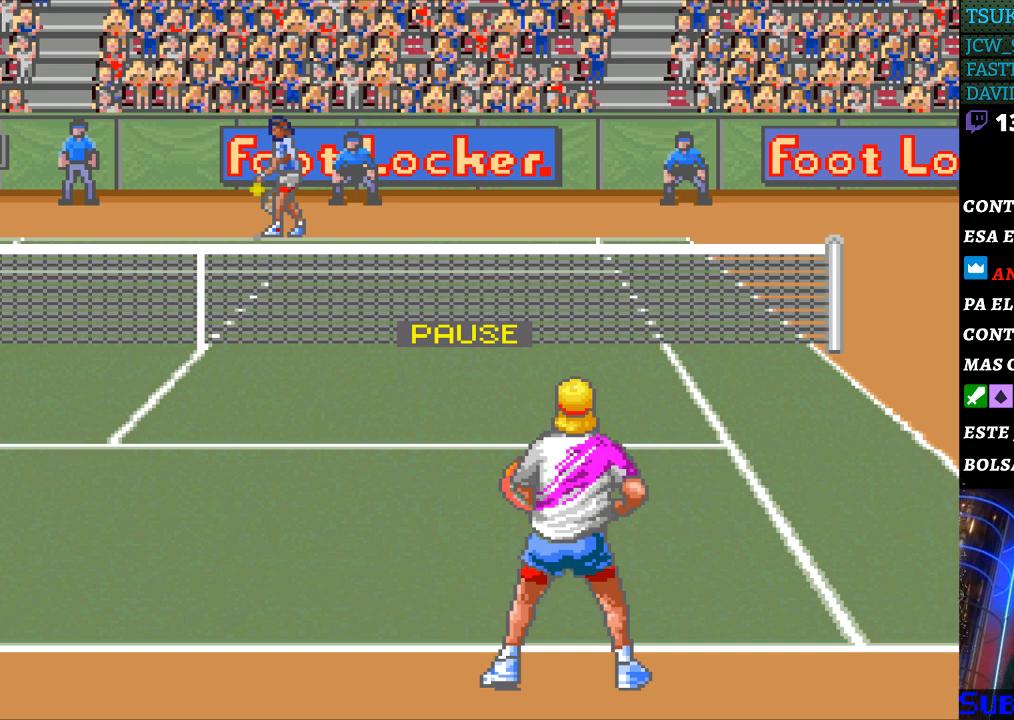
Gameplay with a controller (Nintendo layout); each line is a JSON object with the inputs held at the frame after it. "events" lists button and stick changes between this image and that frame as [ms after this image, input, new state], when the widget could be followed in between. Not read: L3 R3.
{"buttons": ["START"], "events": [[433, "START", "down"]]}
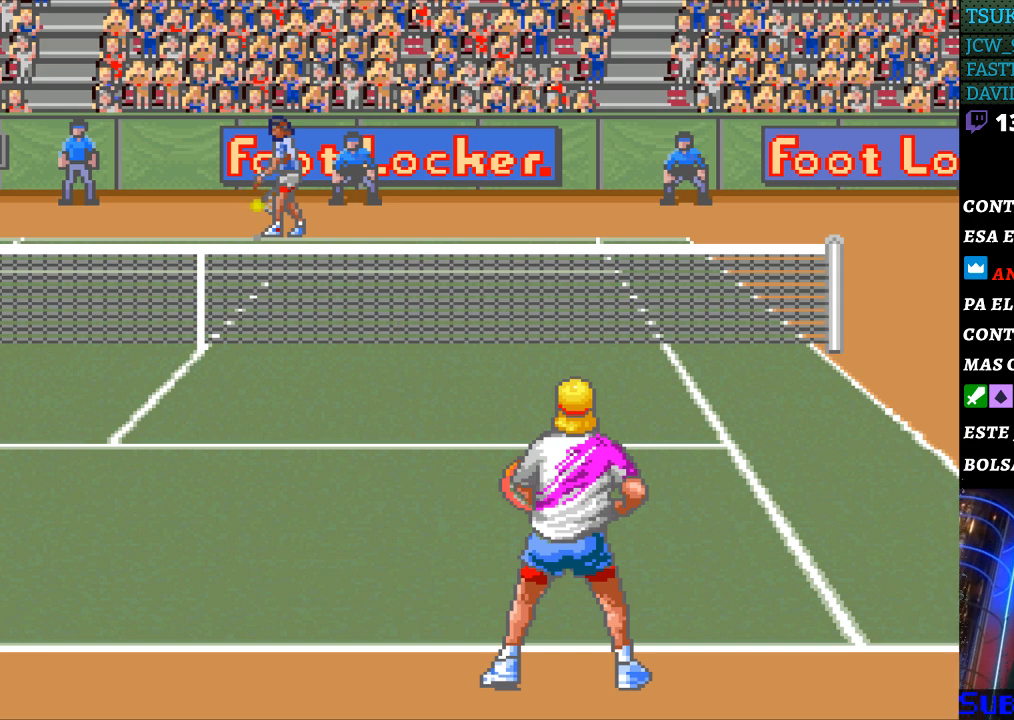
{"buttons": [], "events": [[67, "START", "up"]]}
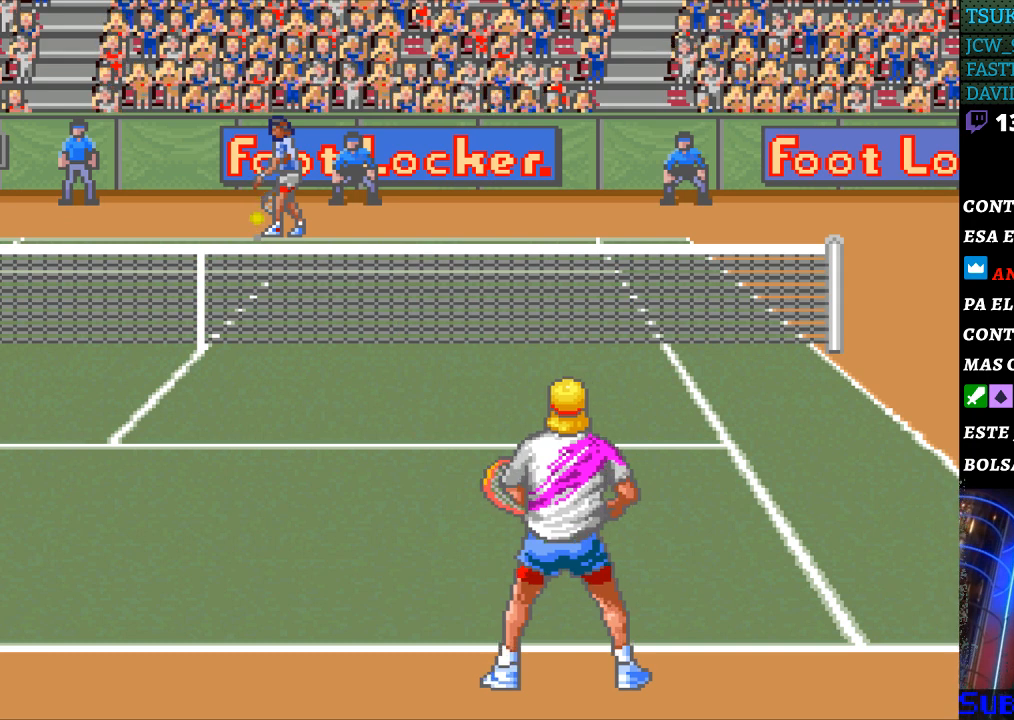
{"buttons": [], "events": []}
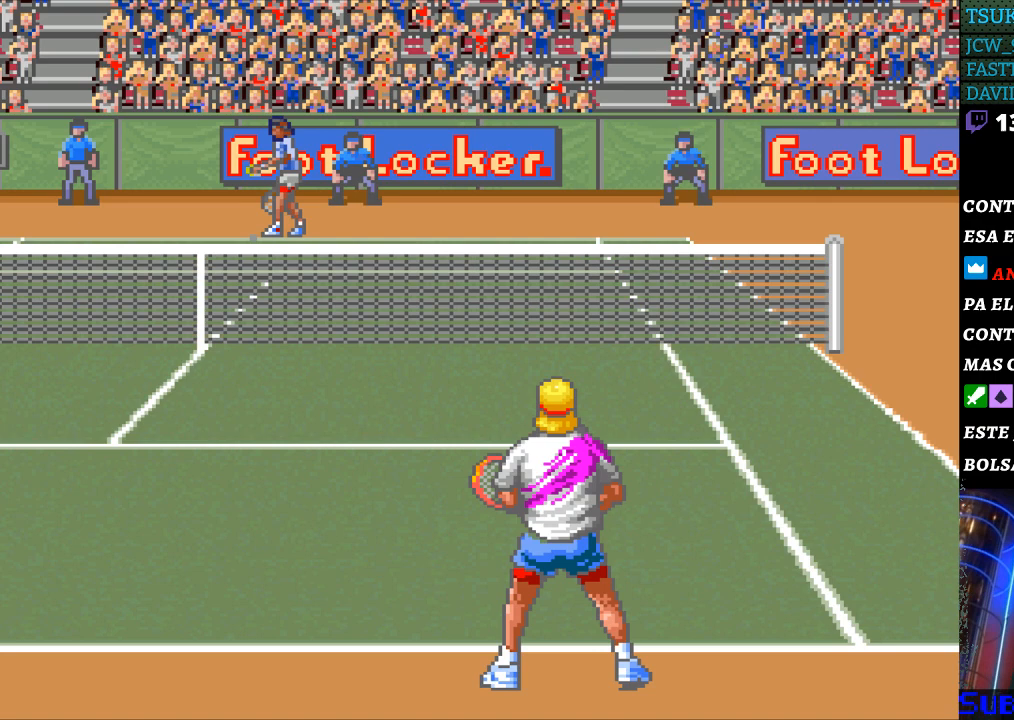
{"buttons": [], "events": []}
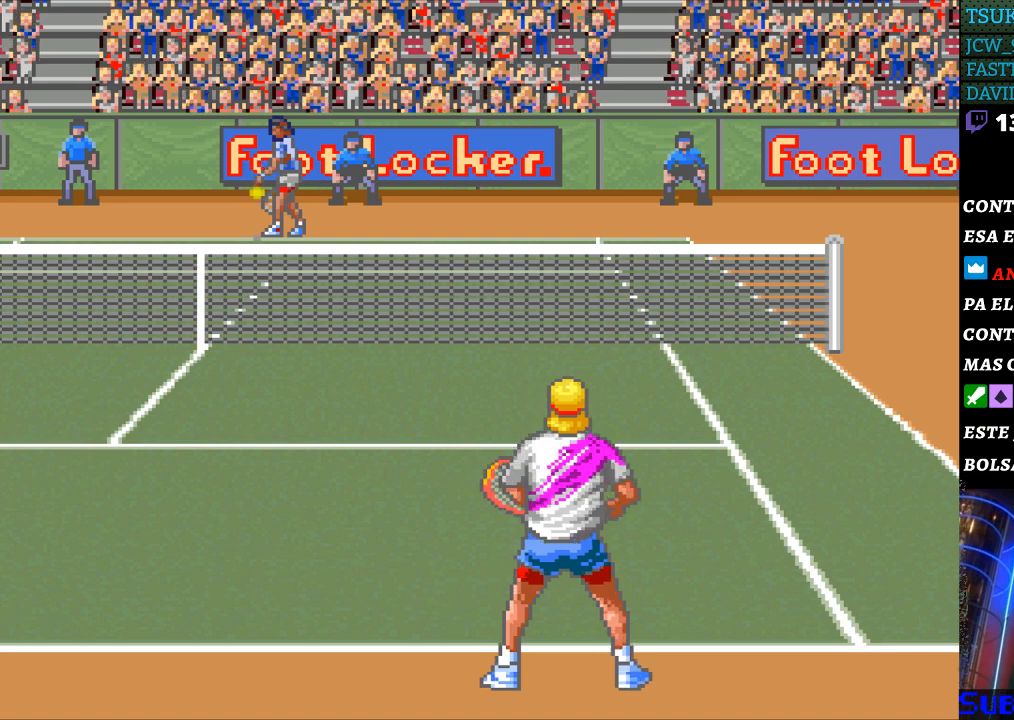
{"buttons": [], "events": []}
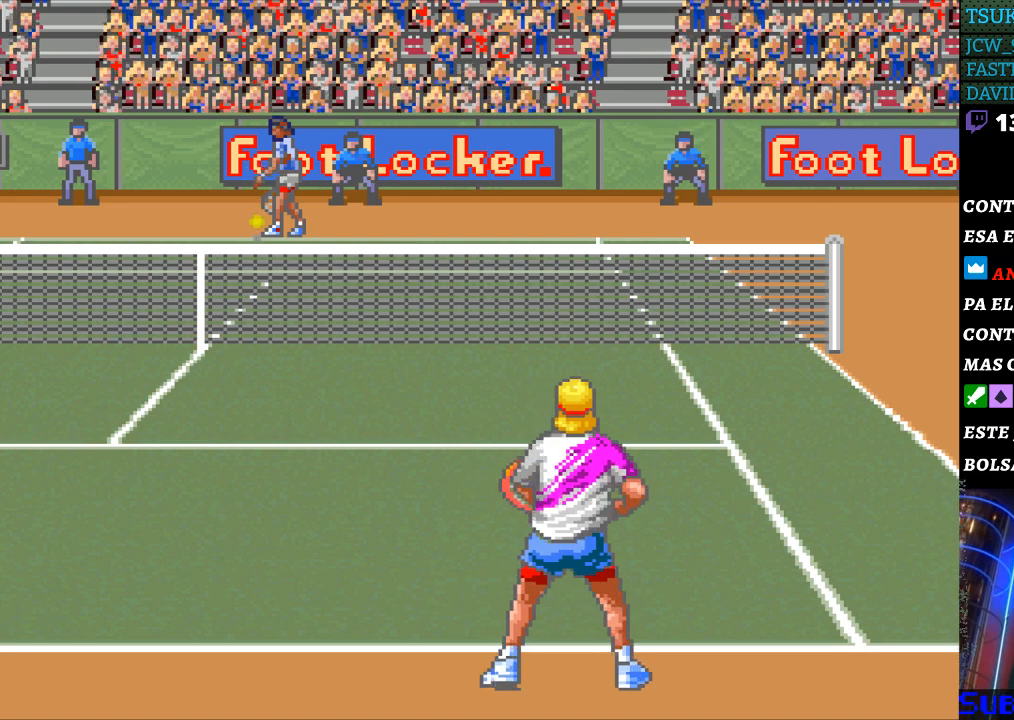
{"buttons": [], "events": [[367, "DPAD_RIGHT", "down"], [467, "DPAD_RIGHT", "up"]]}
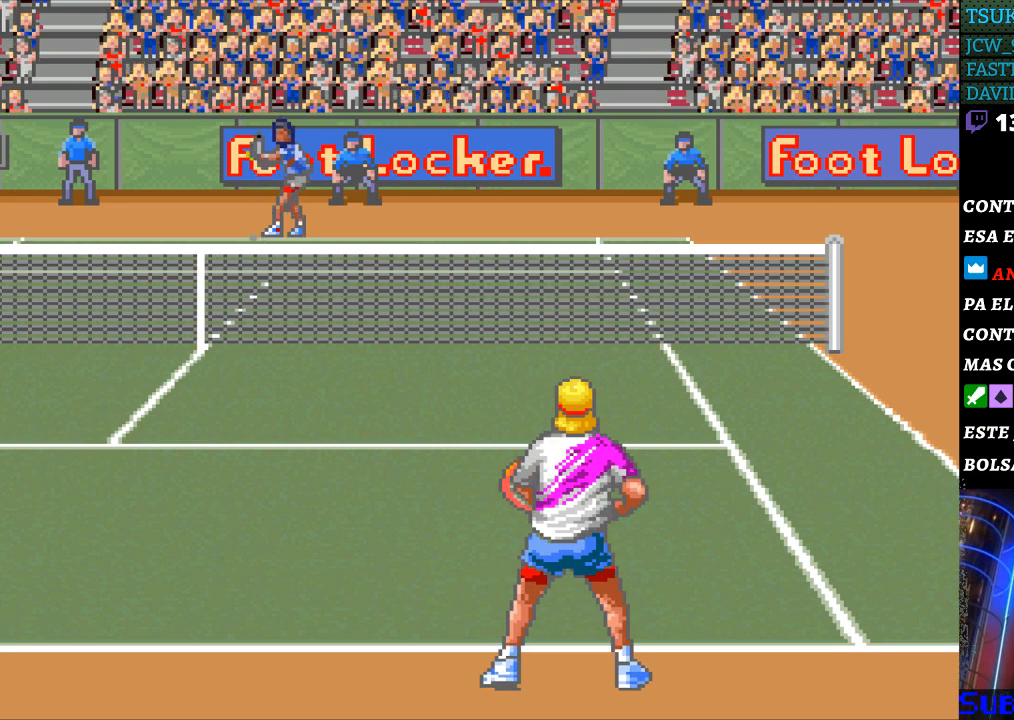
{"buttons": [], "events": [[233, "DPAD_RIGHT", "down"], [367, "DPAD_RIGHT", "up"], [400, "DPAD_UP", "down"], [433, "DPAD_LEFT", "down"], [500, "DPAD_LEFT", "up"], [500, "DPAD_UP", "up"]]}
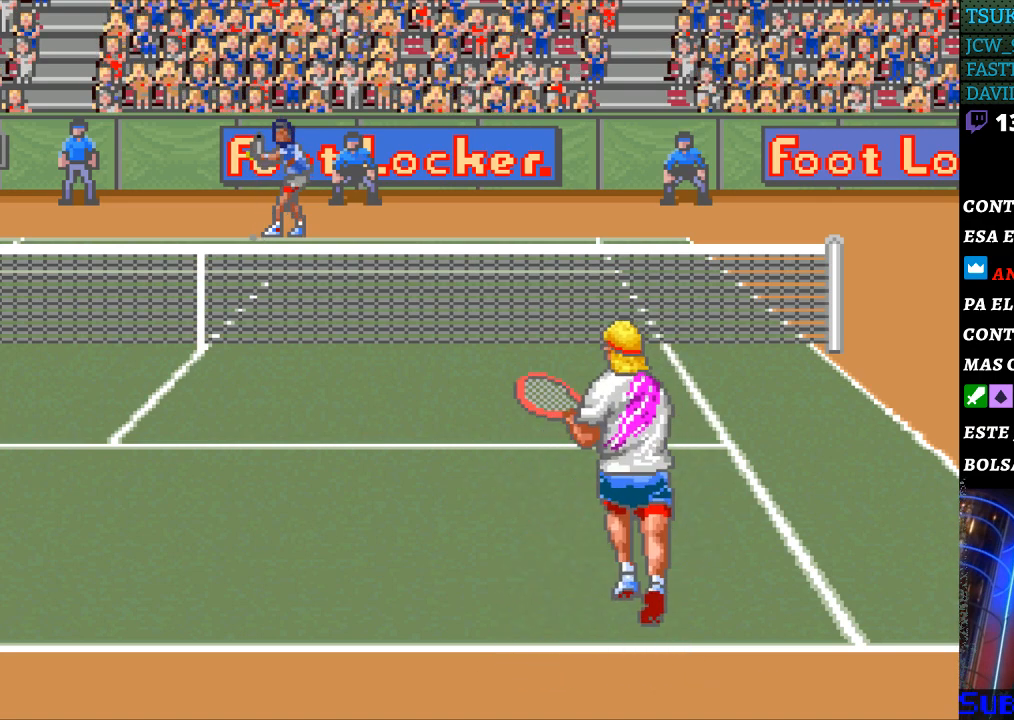
{"buttons": ["DPAD_RIGHT"], "events": [[133, "DPAD_LEFT", "down"], [233, "DPAD_DOWN", "down"], [233, "DPAD_LEFT", "up"], [333, "DPAD_DOWN", "up"], [500, "DPAD_RIGHT", "down"]]}
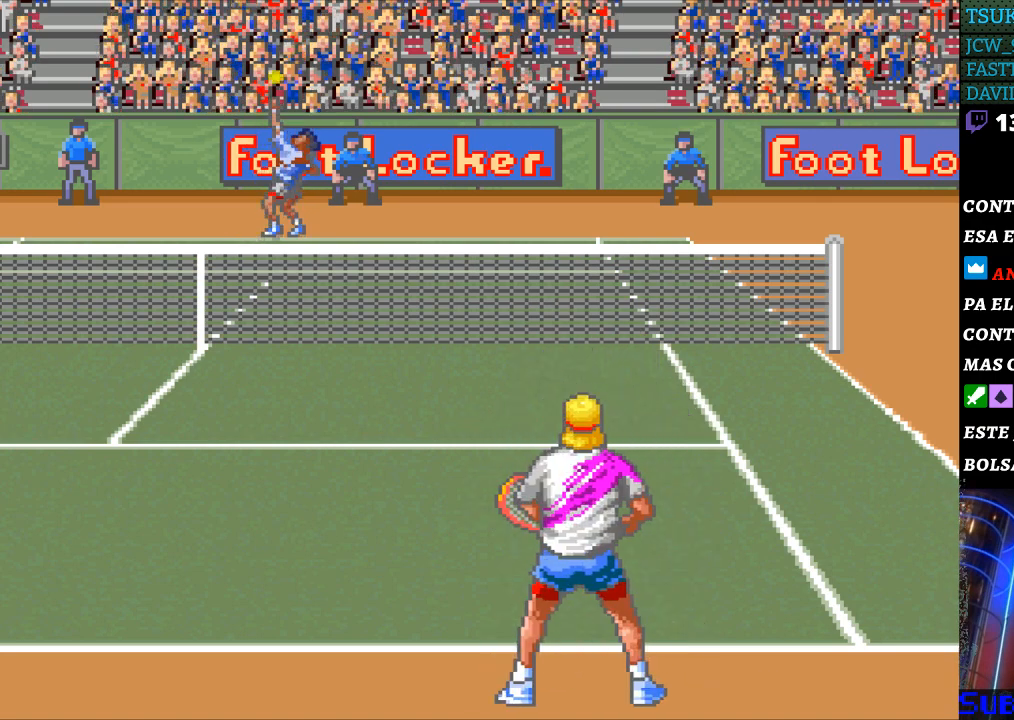
{"buttons": [], "events": [[67, "DPAD_RIGHT", "up"], [167, "DPAD_LEFT", "down"], [267, "DPAD_LEFT", "up"], [367, "DPAD_UP", "down"], [433, "DPAD_UP", "up"]]}
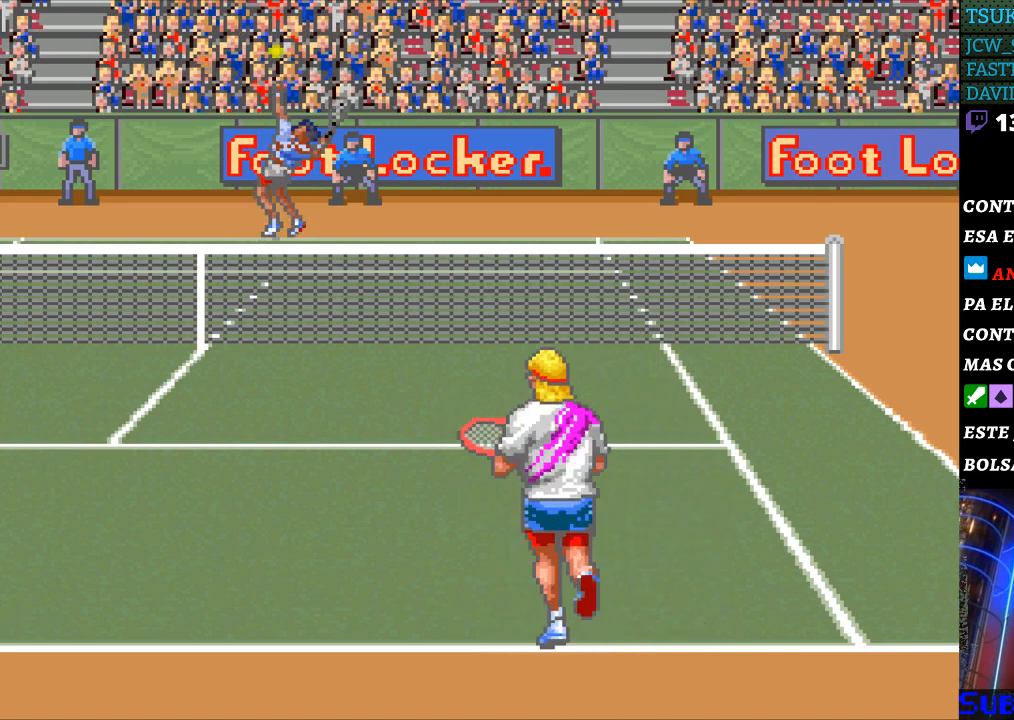
{"buttons": [], "events": []}
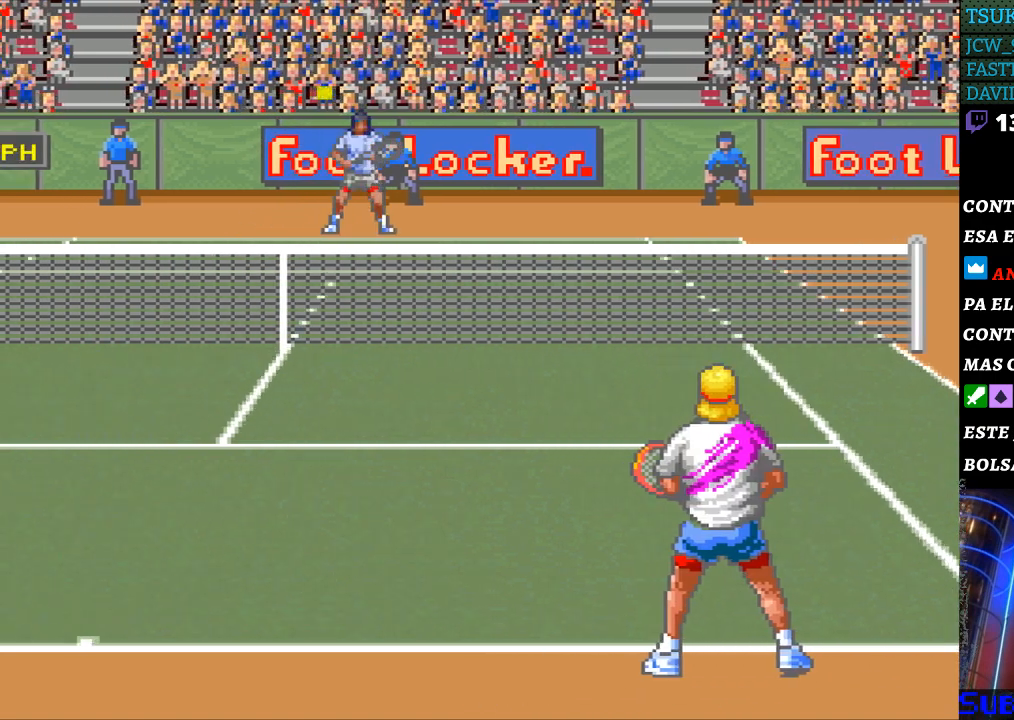
{"buttons": ["DPAD_LEFT"], "events": [[167, "DPAD_LEFT", "down"], [300, "DPAD_DOWN", "down"], [500, "DPAD_DOWN", "up"]]}
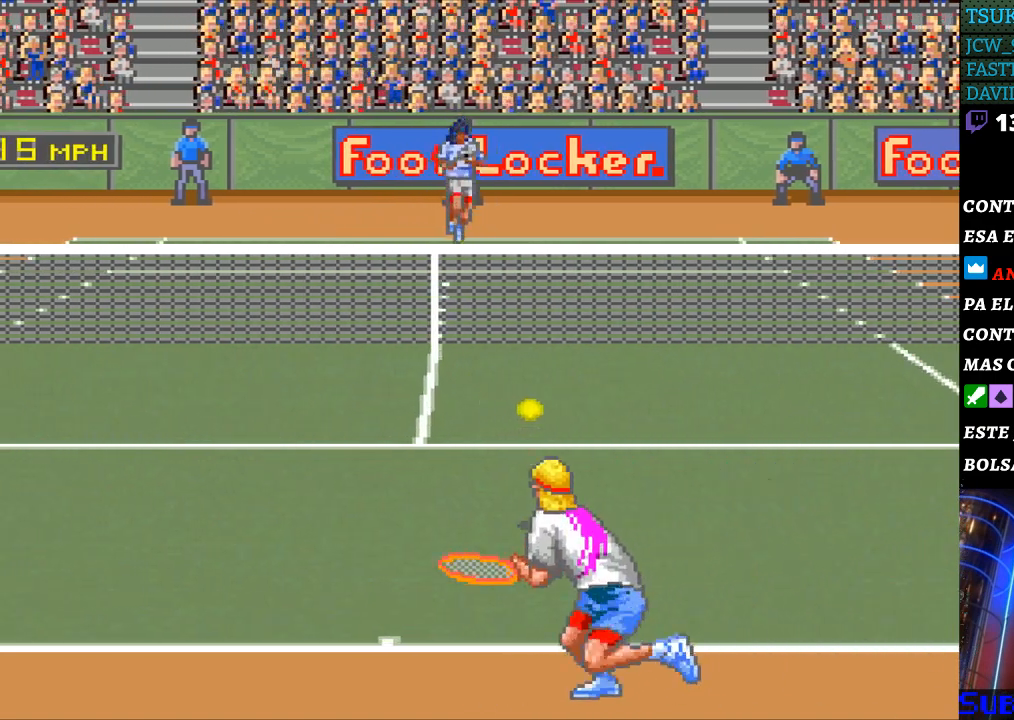
{"buttons": [], "events": [[33, "B", "down"], [33, "DPAD_LEFT", "up"], [133, "B", "up"]]}
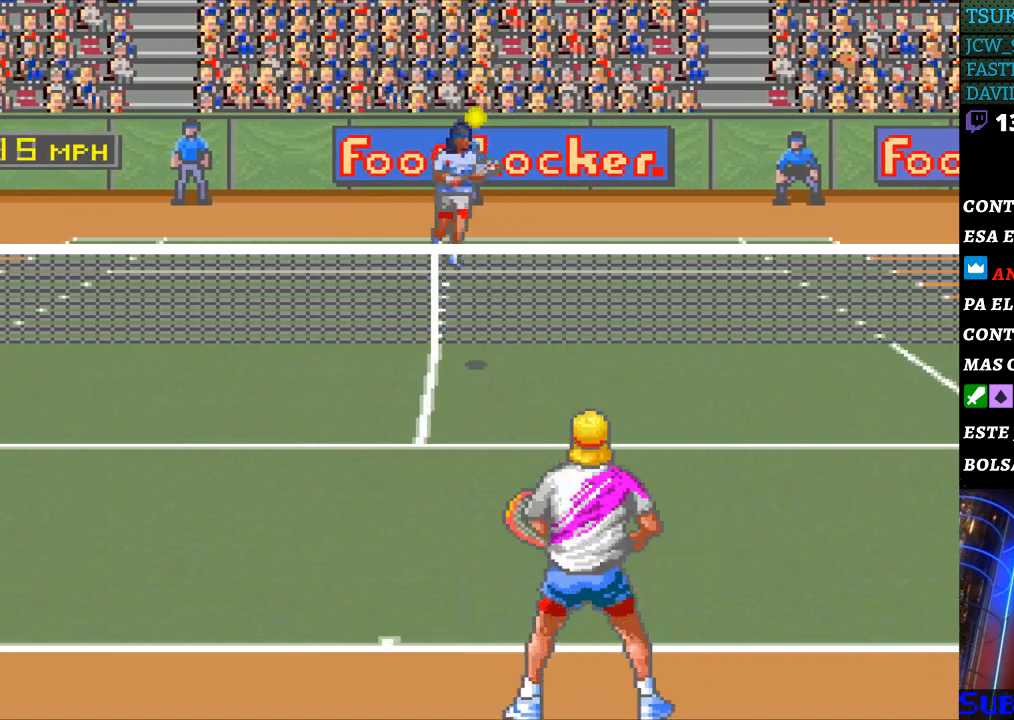
{"buttons": [], "events": [[67, "DPAD_UP", "down"], [167, "DPAD_UP", "up"]]}
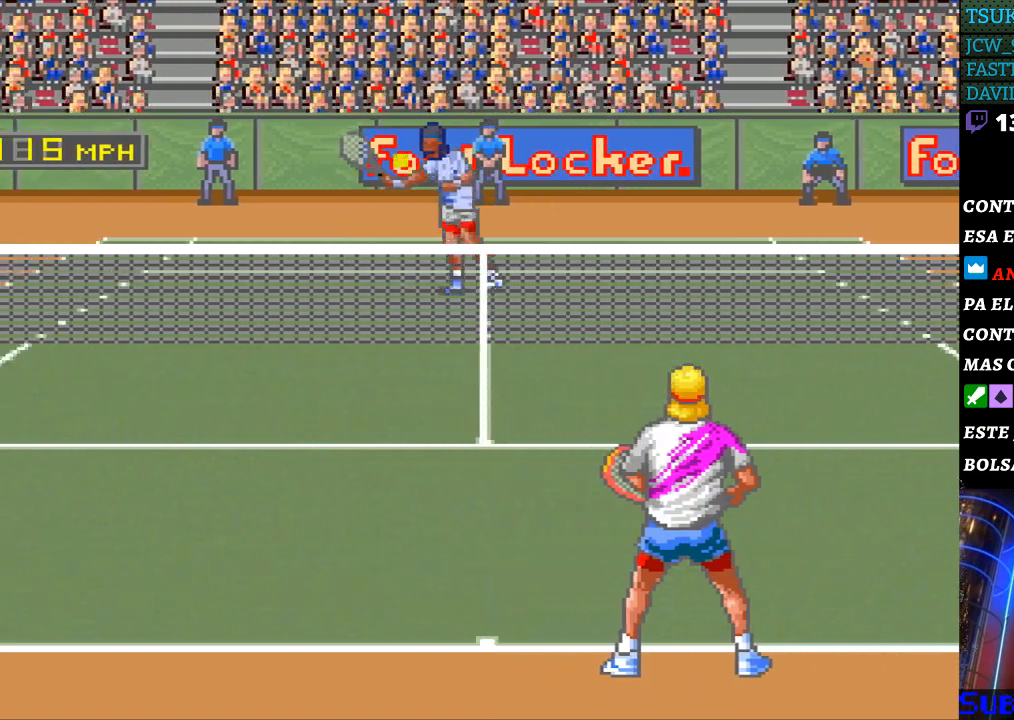
{"buttons": ["DPAD_LEFT"], "events": [[33, "DPAD_LEFT", "down"], [100, "DPAD_DOWN", "down"], [400, "DPAD_DOWN", "up"]]}
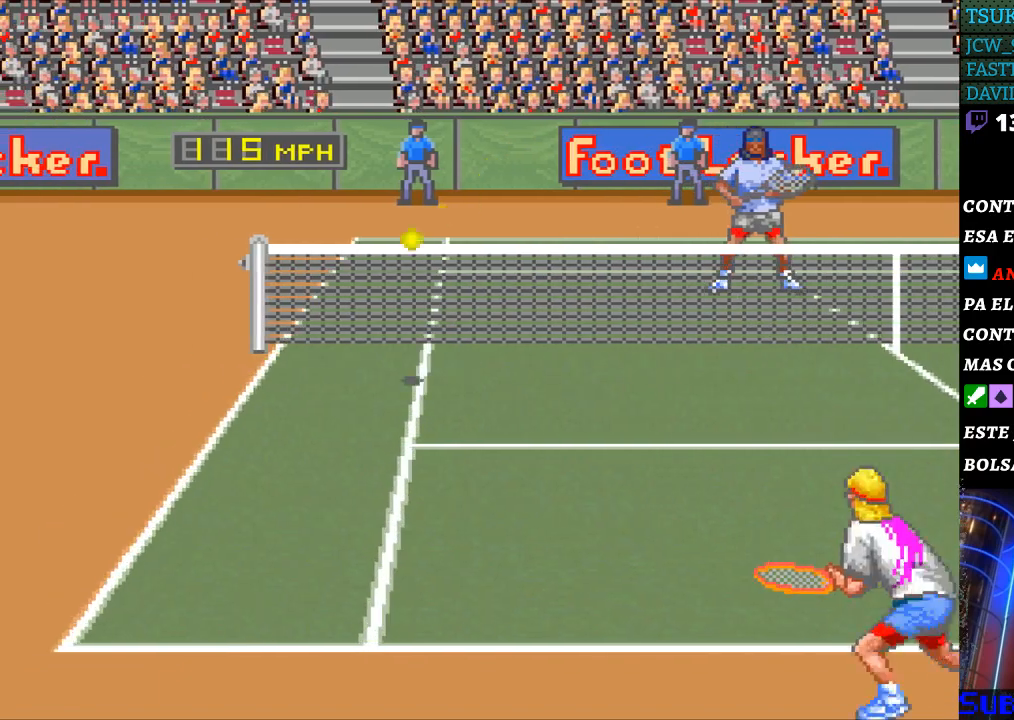
{"buttons": ["DPAD_RIGHT"], "events": [[400, "DPAD_LEFT", "up"], [400, "DPAD_RIGHT", "down"]]}
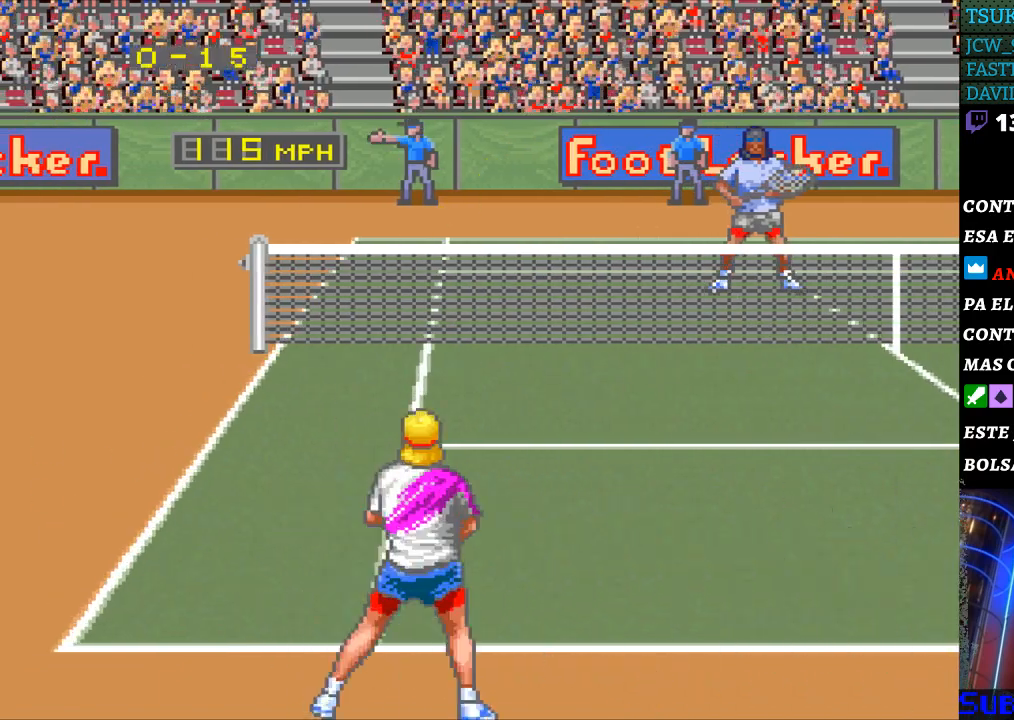
{"buttons": ["DPAD_RIGHT"], "events": [[100, "DPAD_RIGHT", "up"], [300, "DPAD_UP", "down"], [400, "DPAD_UP", "up"], [500, "DPAD_RIGHT", "down"]]}
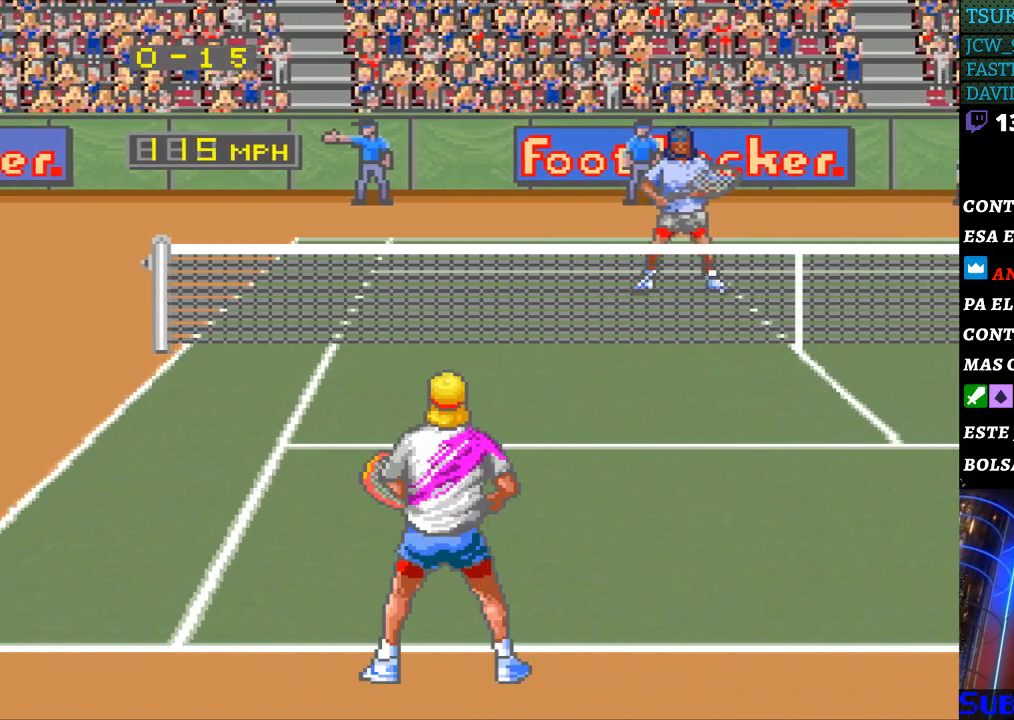
{"buttons": [], "events": [[100, "DPAD_RIGHT", "up"]]}
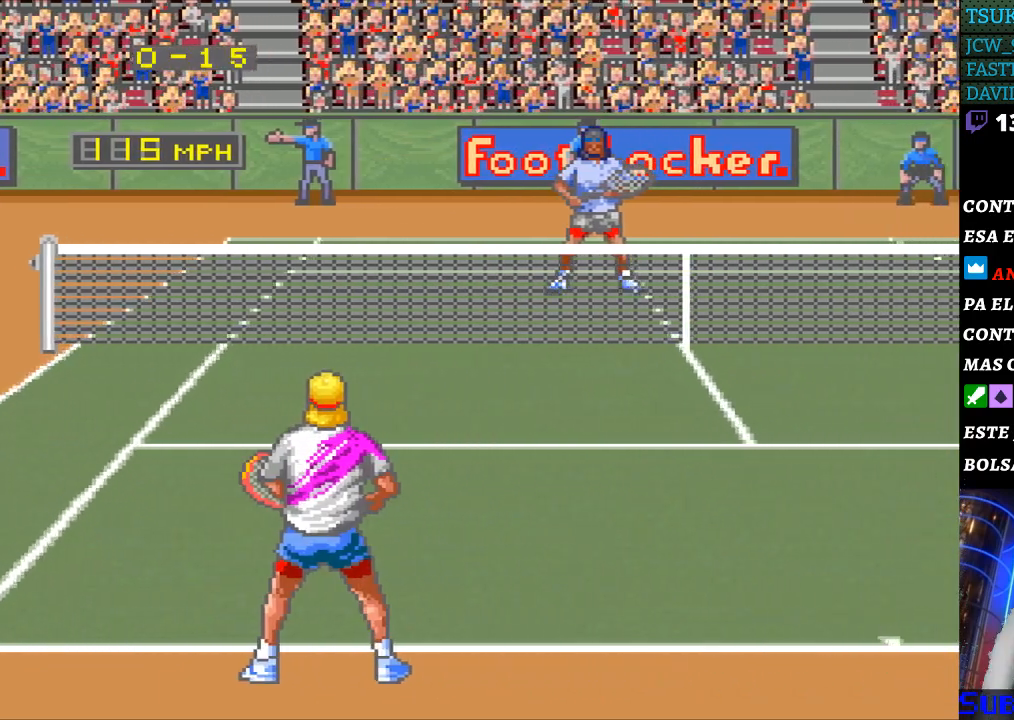
{"buttons": [], "events": []}
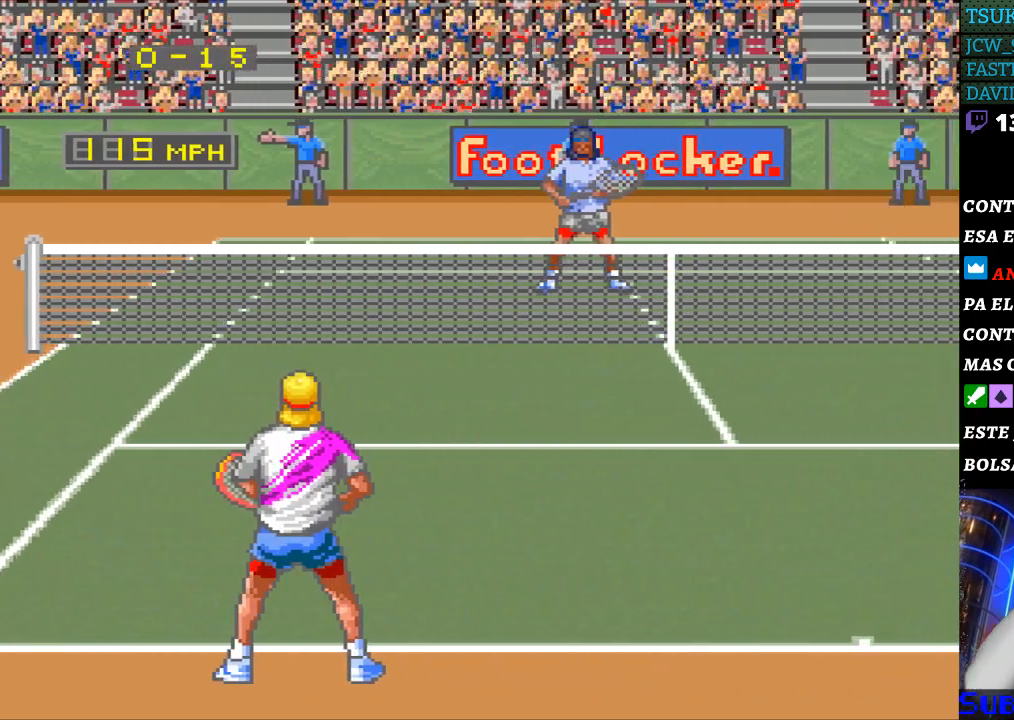
{"buttons": [], "events": []}
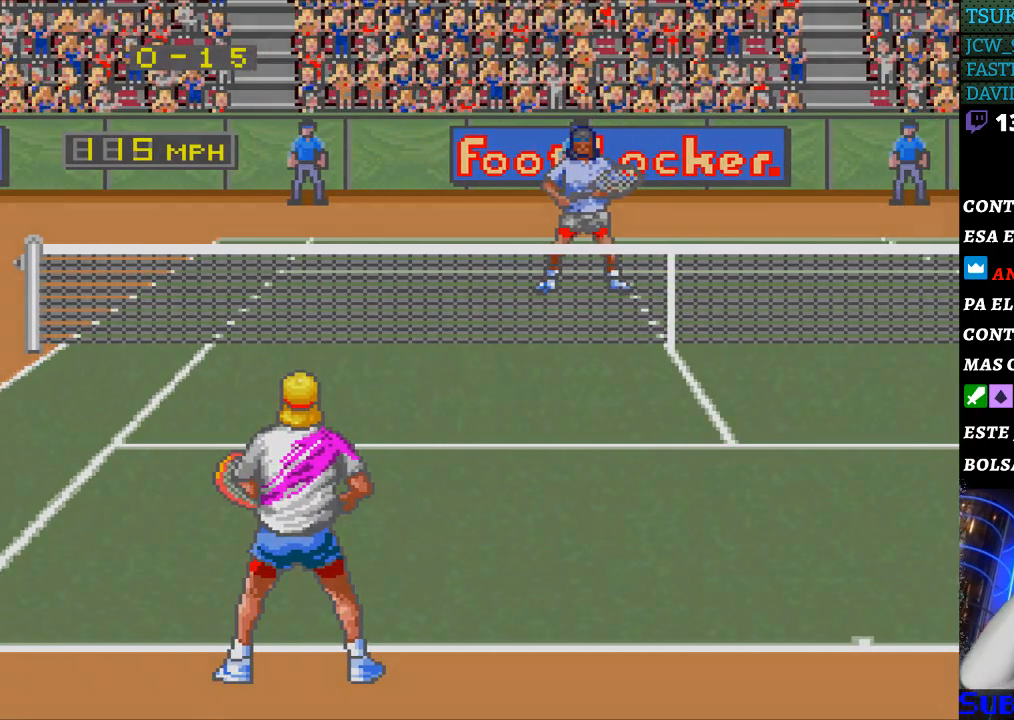
{"buttons": [], "events": []}
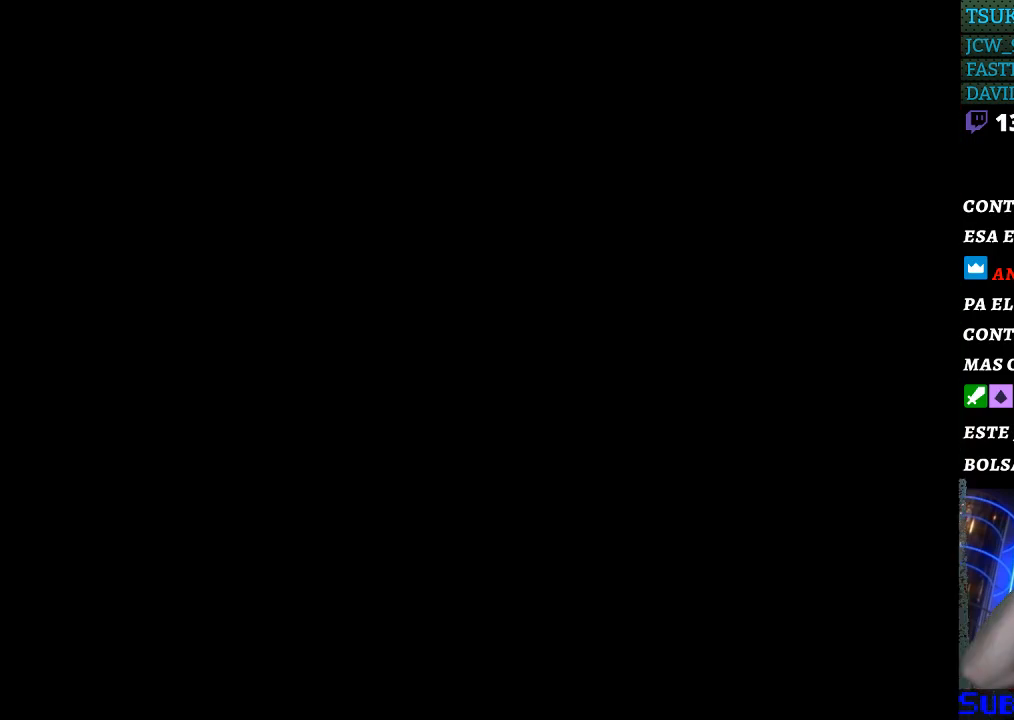
{"buttons": [], "events": []}
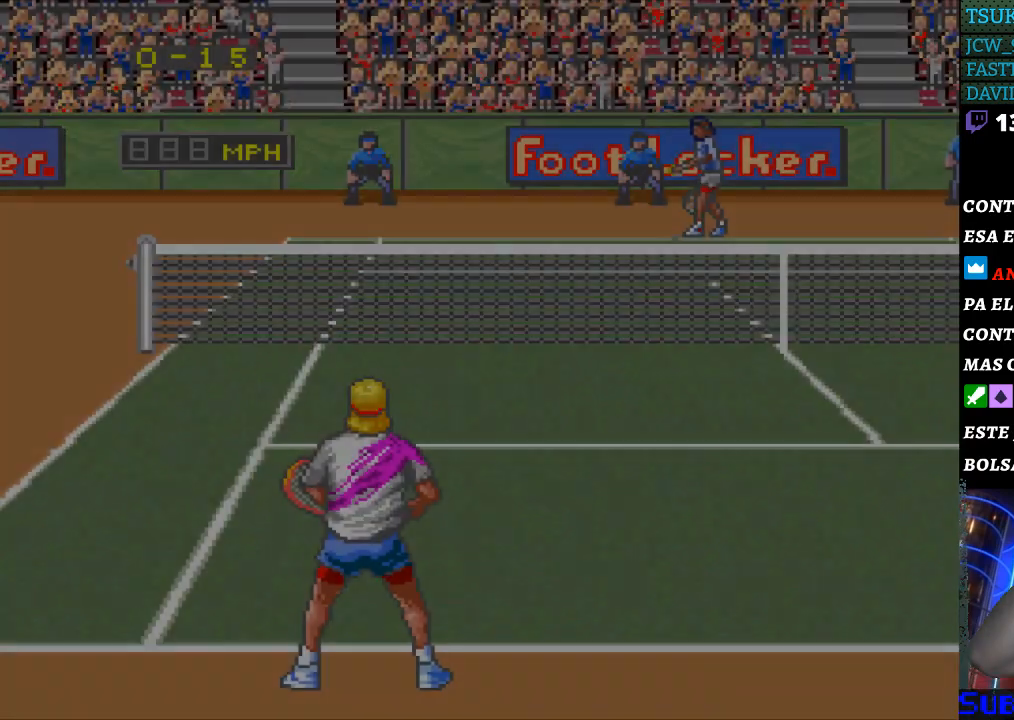
{"buttons": [], "events": []}
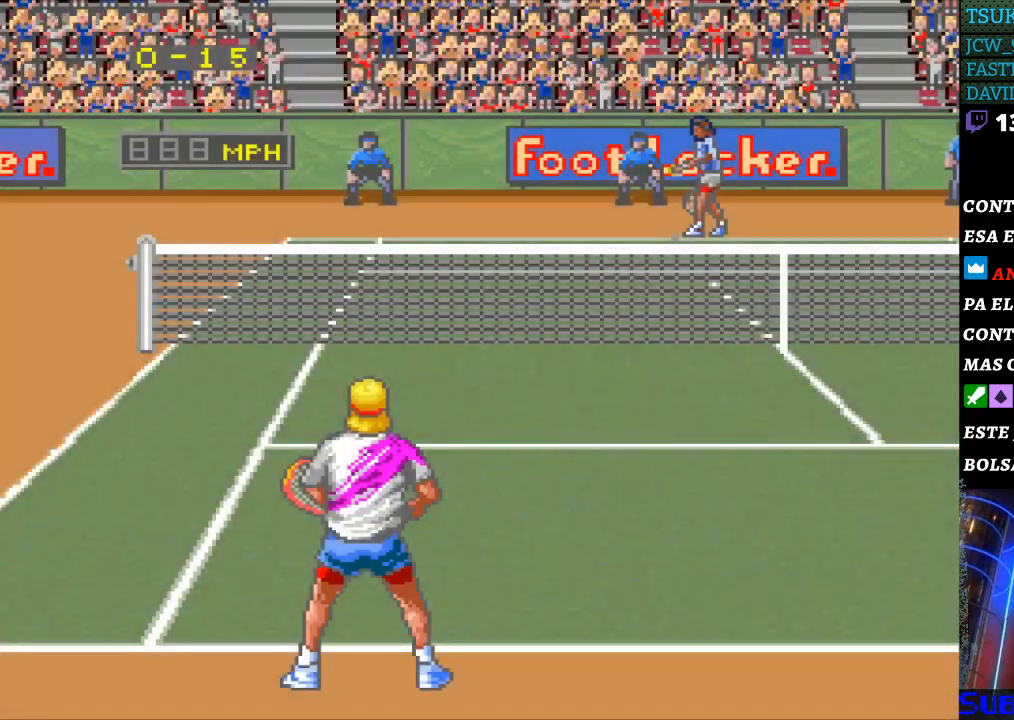
{"buttons": [], "events": []}
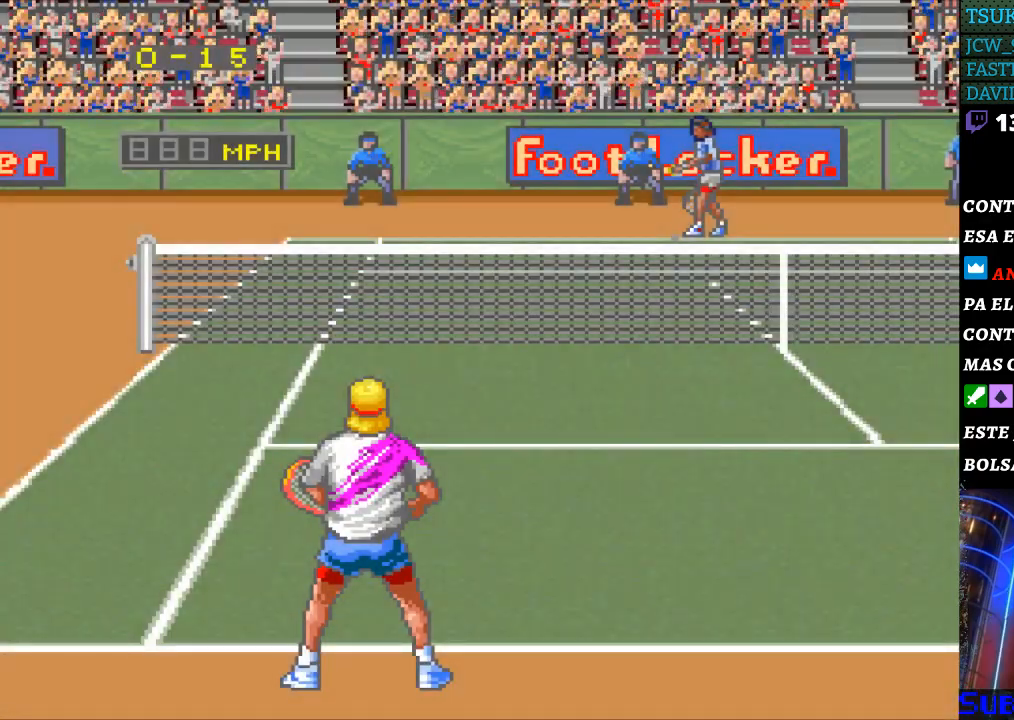
{"buttons": ["DPAD_UP"], "events": [[467, "DPAD_UP", "down"]]}
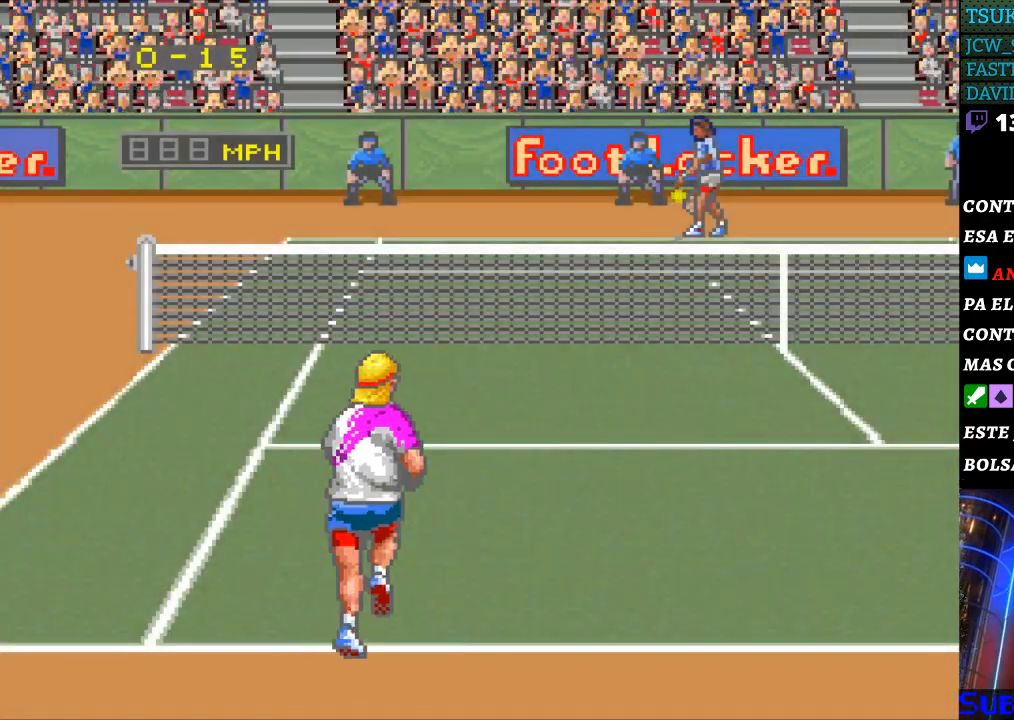
{"buttons": [], "events": [[33, "DPAD_UP", "up"], [167, "DPAD_RIGHT", "down"], [267, "DPAD_RIGHT", "up"], [400, "DPAD_LEFT", "down"], [500, "DPAD_LEFT", "up"]]}
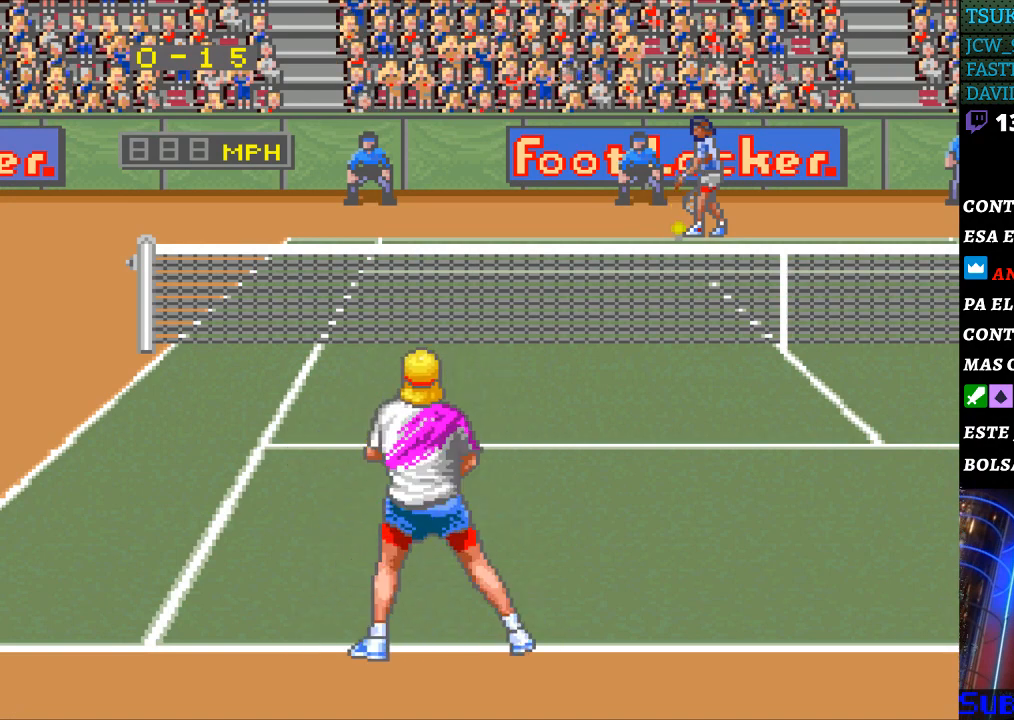
{"buttons": [], "events": [[167, "DPAD_LEFT", "down"], [233, "DPAD_LEFT", "up"], [400, "DPAD_RIGHT", "down"], [467, "DPAD_RIGHT", "up"]]}
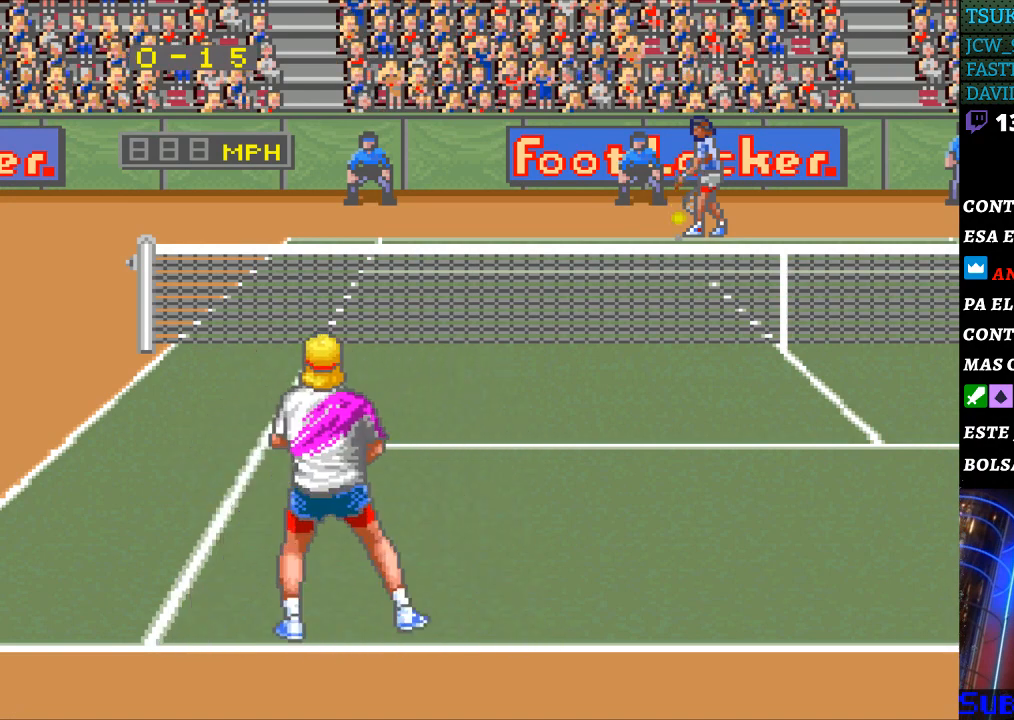
{"buttons": [], "events": [[67, "DPAD_RIGHT", "down"], [167, "DPAD_RIGHT", "up"], [233, "DPAD_RIGHT", "down"], [333, "DPAD_RIGHT", "up"], [400, "DPAD_RIGHT", "down"], [500, "DPAD_RIGHT", "up"]]}
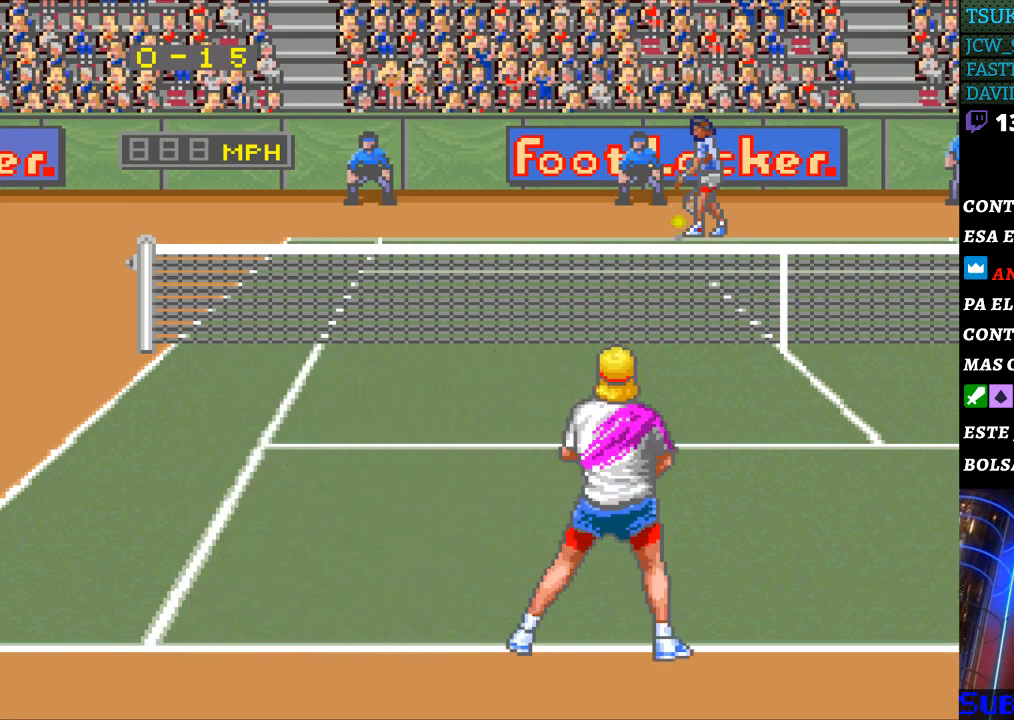
{"buttons": ["DPAD_LEFT"], "events": [[100, "DPAD_LEFT", "down"], [233, "DPAD_LEFT", "up"], [300, "DPAD_LEFT", "down"], [433, "DPAD_LEFT", "up"], [467, "DPAD_LEFT", "down"]]}
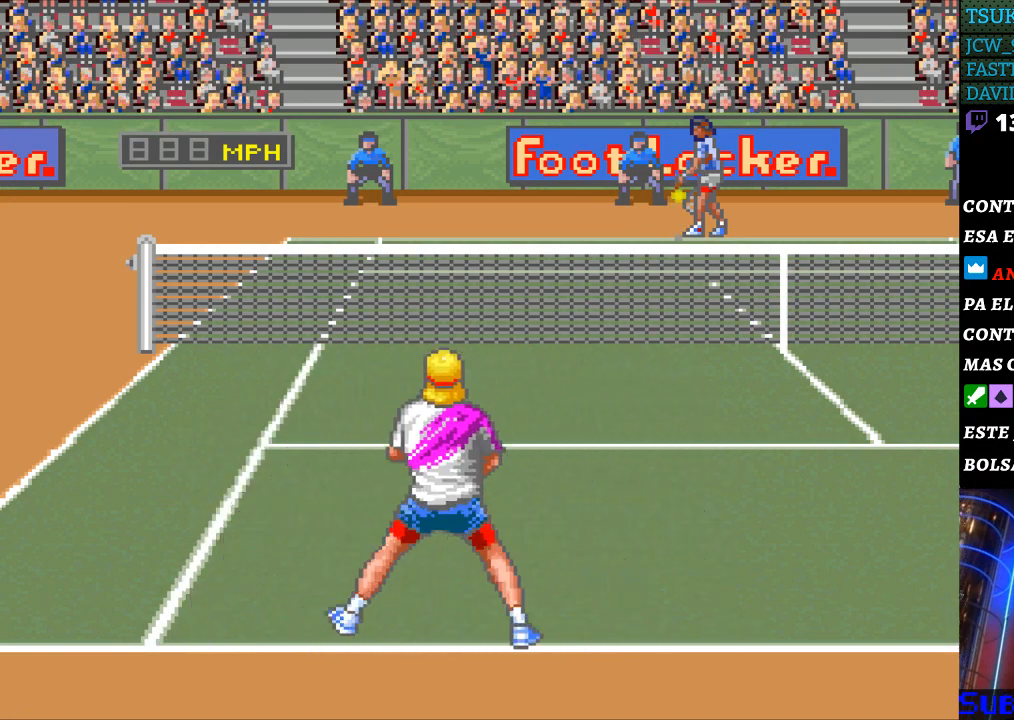
{"buttons": [], "events": [[67, "DPAD_LEFT", "up"], [200, "DPAD_RIGHT", "down"], [300, "DPAD_RIGHT", "up"], [400, "DPAD_RIGHT", "down"], [467, "DPAD_RIGHT", "up"]]}